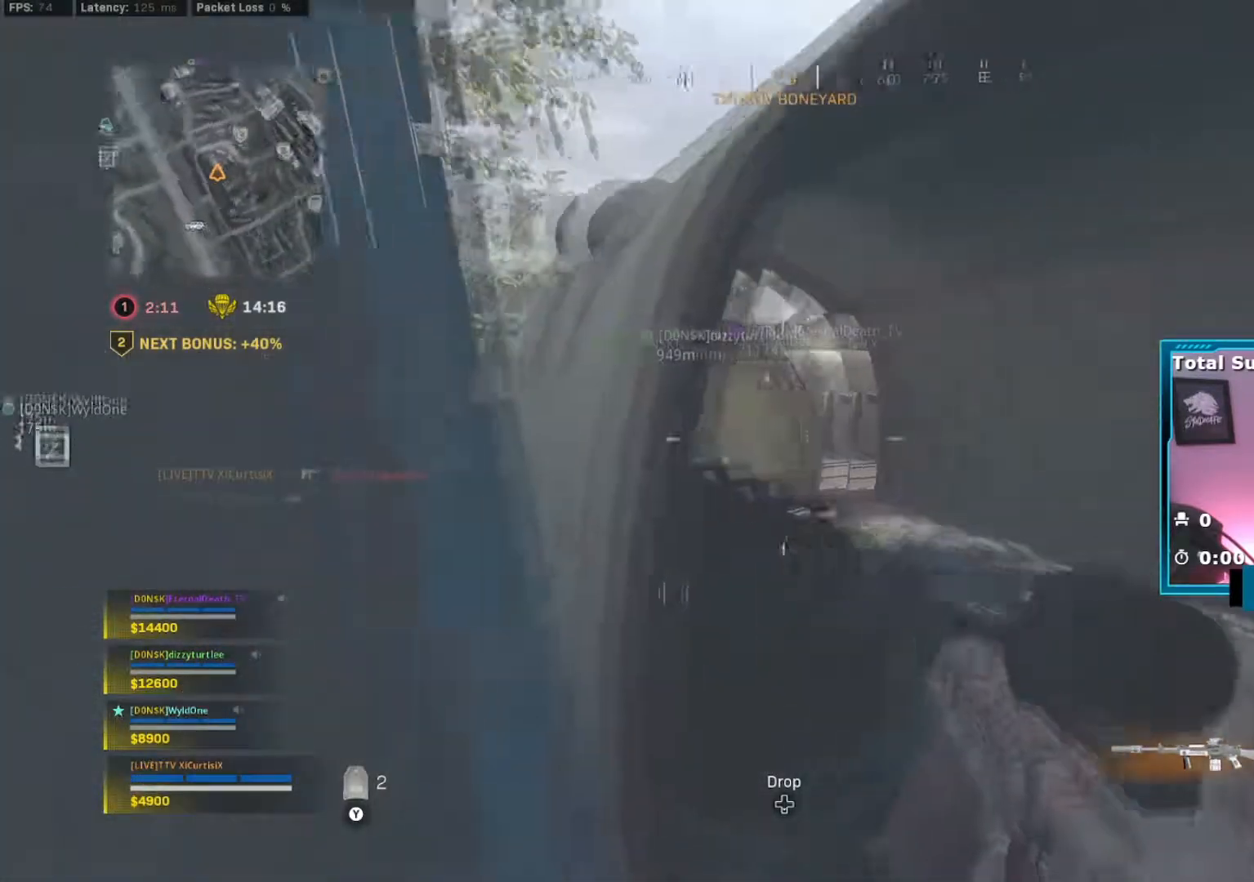
Gameplay with a controller (Xbox layout); each line is a JSON object with the inputs held at the frame after it. "events" lists button and stick changes between this image and that frame as [ms after this image, input, new state], when the widget could be followed in between. Not read: L3 R2.
{"buttons": ["L2"], "left_stick": "right", "right_stick": "center", "events": [[67, "right_stick", "center"], [100, "L2", "down"], [100, "left_stick", "center"], [317, "left_stick", "right"]]}
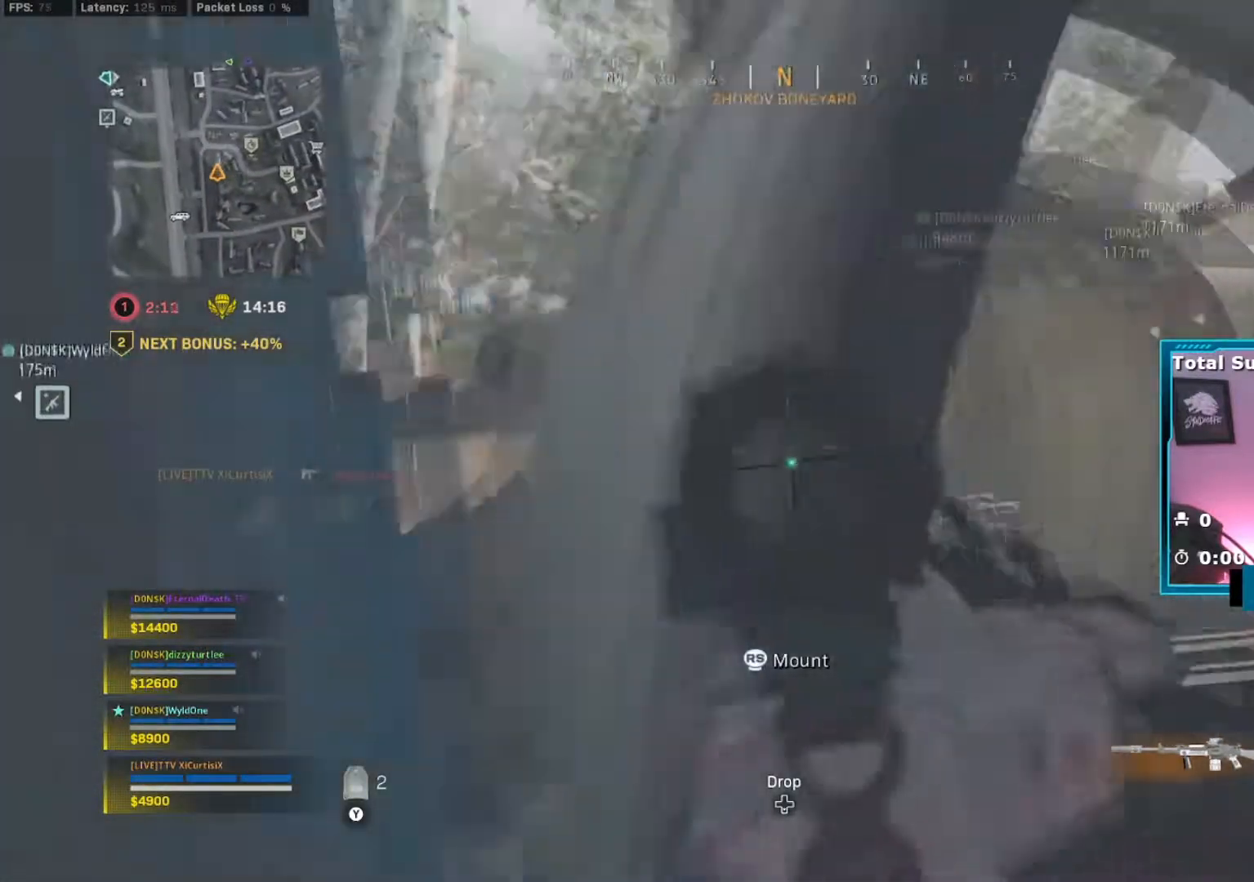
{"buttons": ["L2"], "left_stick": "left", "right_stick": "down", "events": [[267, "left_stick", "left"], [350, "right_stick", "right"], [433, "right_stick", "down"]]}
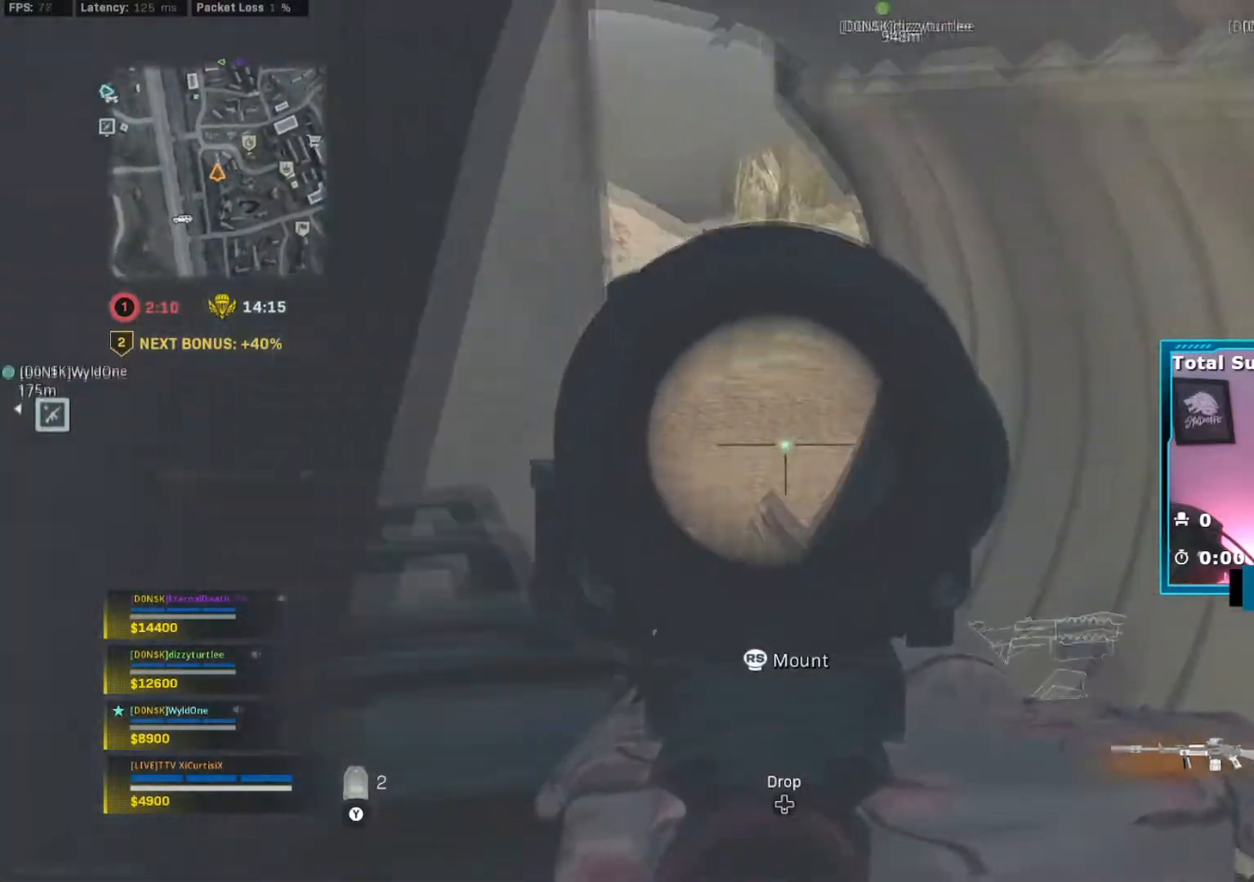
{"buttons": [], "left_stick": "center", "right_stick": "center", "events": [[33, "L2", "up"], [83, "left_stick", "right"], [100, "right_stick", "center"], [300, "left_stick", "left"], [451, "left_stick", "center"]]}
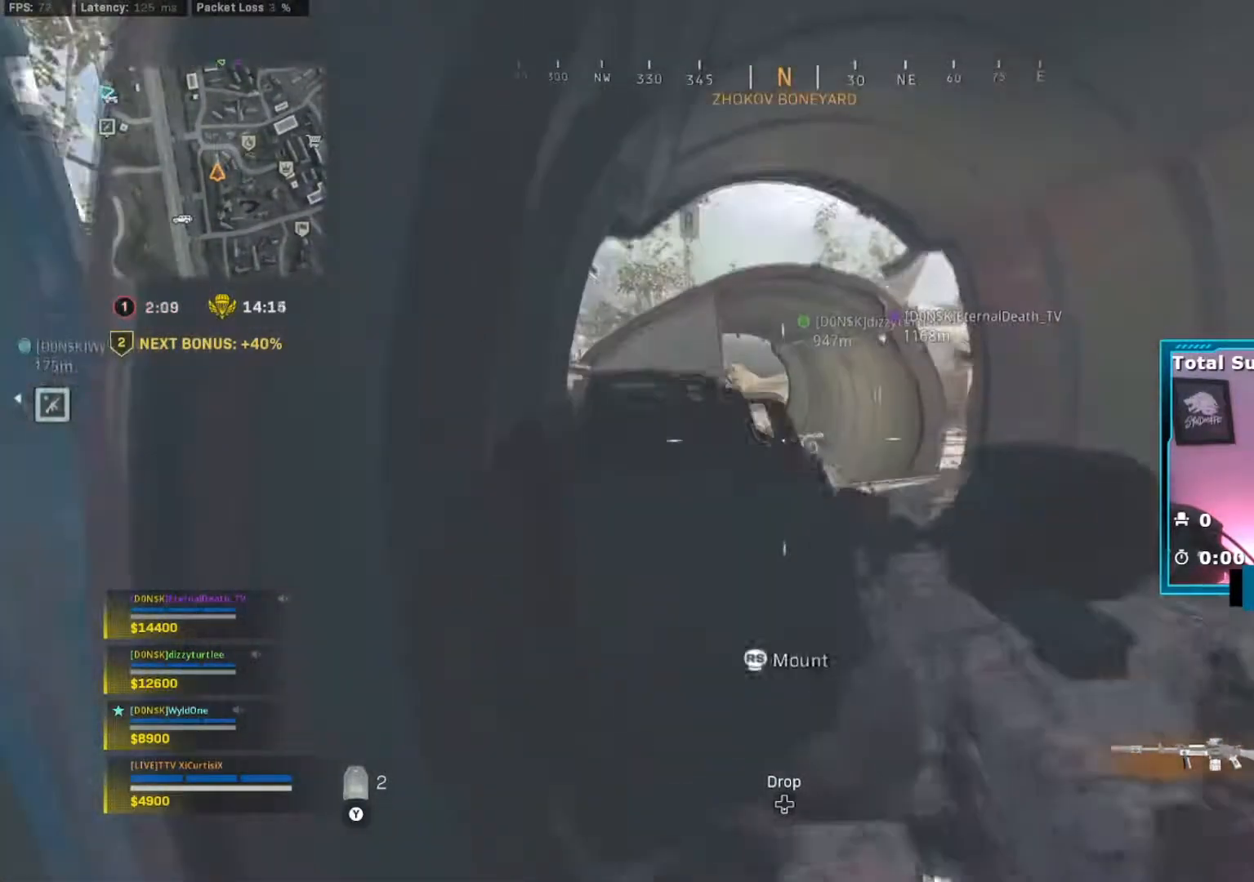
{"buttons": [], "left_stick": "up", "right_stick": "center", "events": [[216, "left_stick", "up-right"], [467, "left_stick", "up"]]}
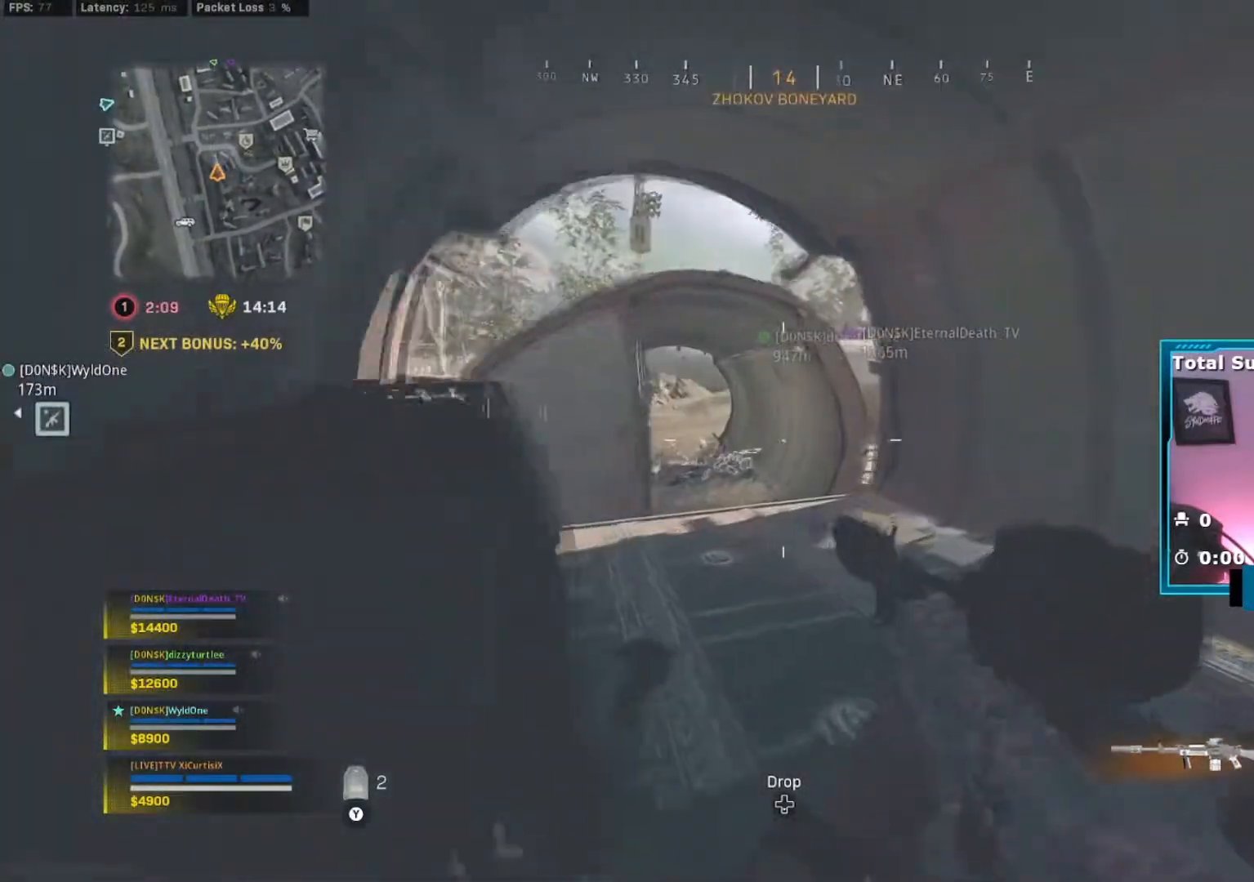
{"buttons": [], "left_stick": "up", "right_stick": "center", "events": [[250, "Y", "down"], [367, "Y", "up"], [367, "left_stick", "up-left"], [484, "left_stick", "up"]]}
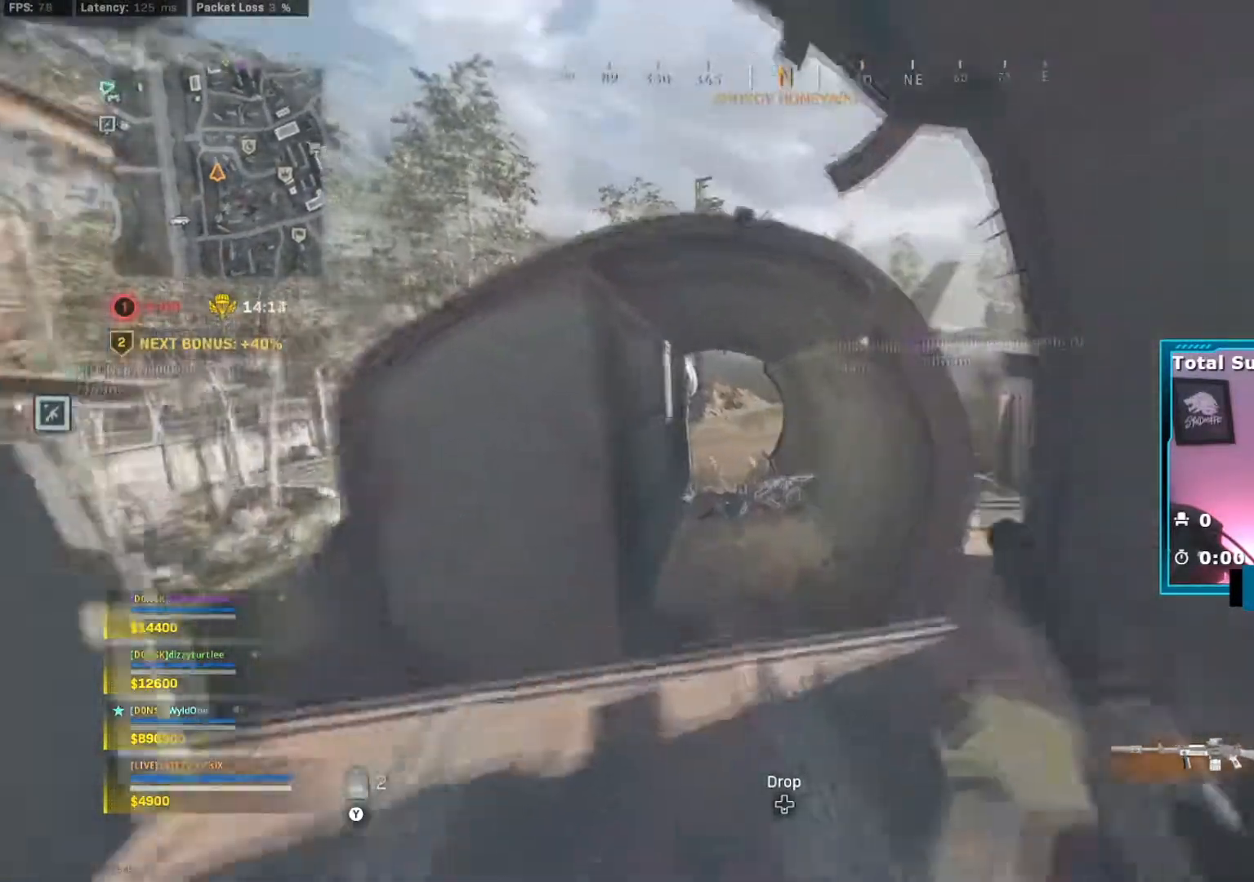
{"buttons": [], "left_stick": "up-left", "right_stick": "center", "events": [[33, "right_stick", "right"], [166, "right_stick", "center"], [183, "left_stick", "left"], [283, "left_stick", "center"], [350, "left_stick", "right"], [433, "left_stick", "up-left"]]}
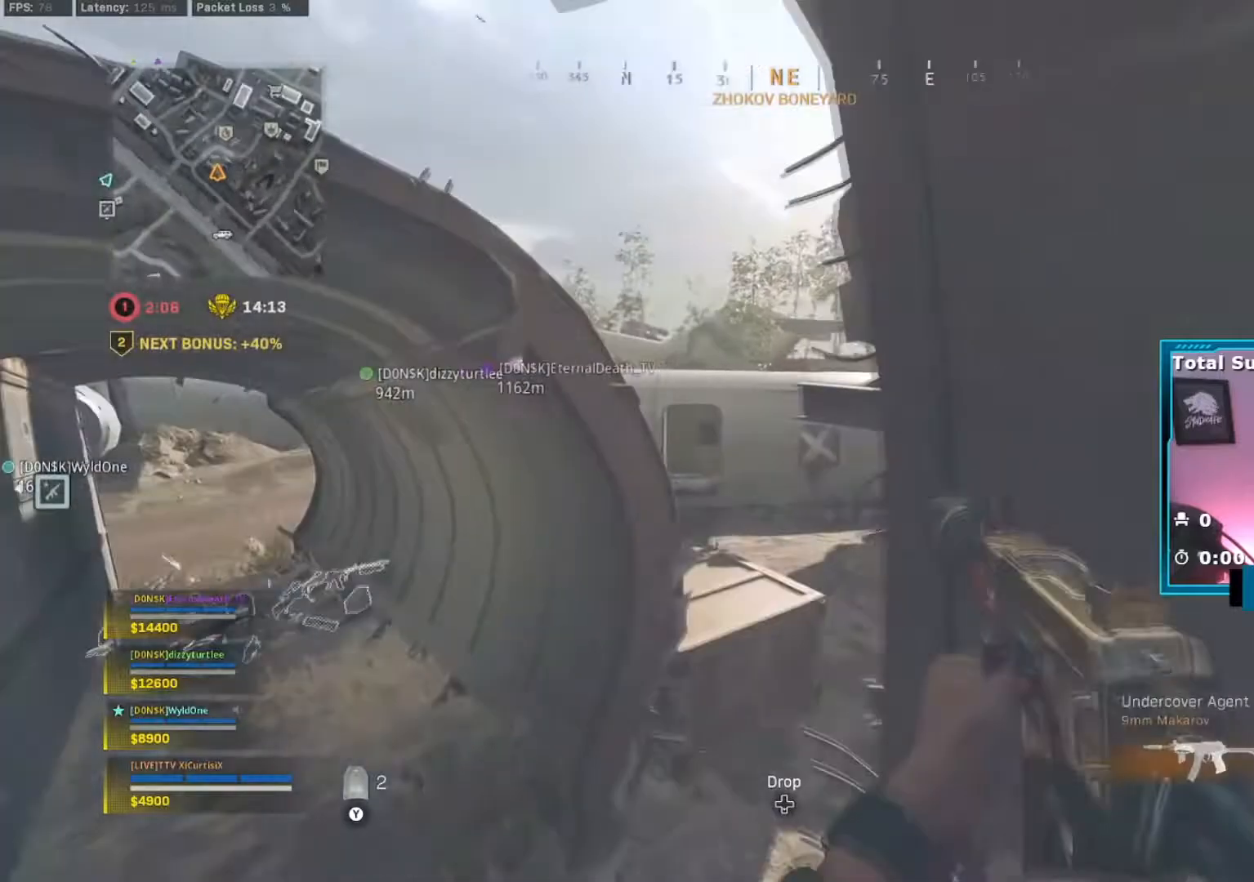
{"buttons": [], "left_stick": "up", "right_stick": "center", "events": [[117, "left_stick", "up"], [184, "right_stick", "right"], [350, "right_stick", "center"]]}
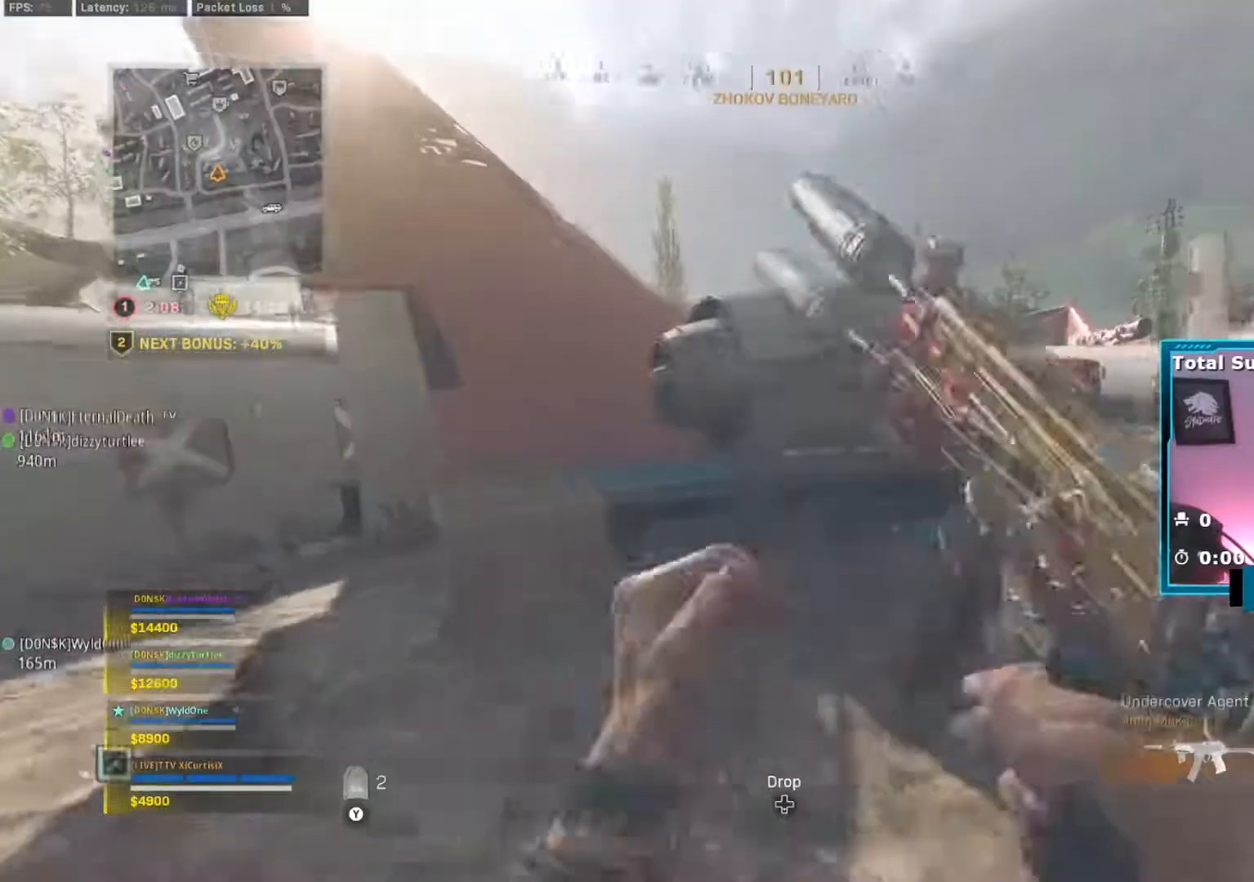
{"buttons": [], "left_stick": "left", "right_stick": "up-right", "events": [[133, "right_stick", "up"], [266, "left_stick", "down-left"], [383, "right_stick", "center"], [467, "left_stick", "left"], [467, "right_stick", "up-right"]]}
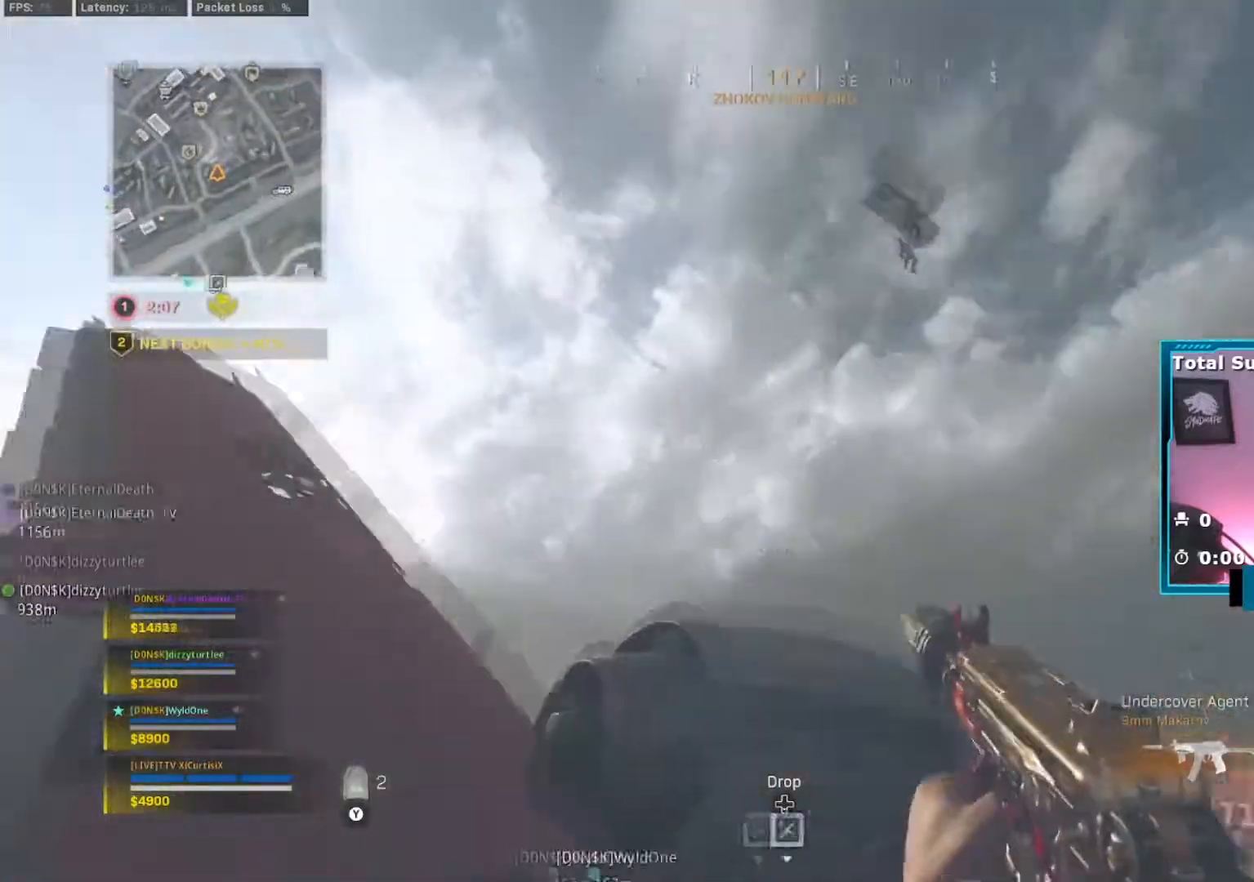
{"buttons": ["L2"], "left_stick": "up-left", "right_stick": "right", "events": [[150, "right_stick", "down-right"], [300, "L2", "down"], [317, "left_stick", "up"], [317, "right_stick", "right"], [451, "left_stick", "up-left"]]}
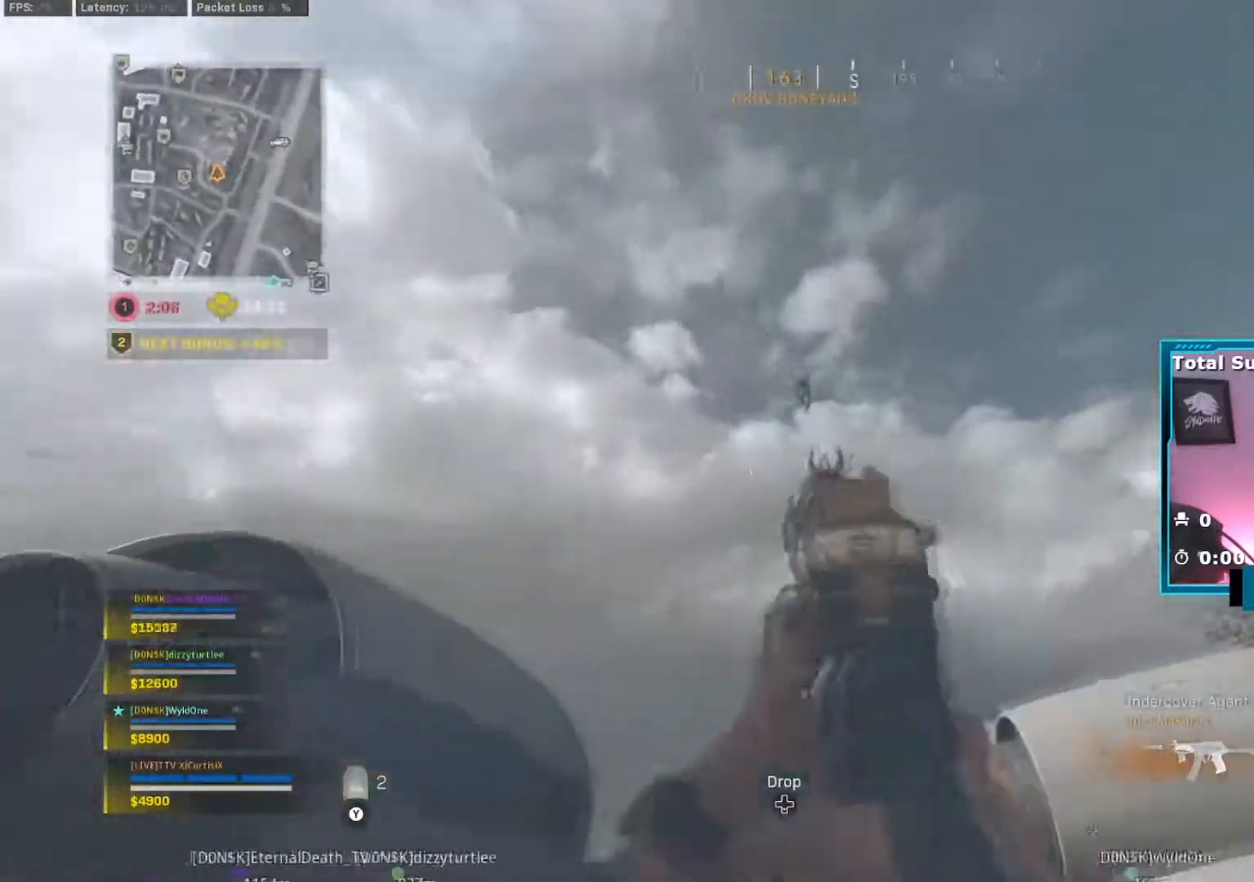
{"buttons": ["L2"], "left_stick": "up-left", "right_stick": "down", "events": [[33, "right_stick", "up-right"], [133, "right_stick", "right"], [300, "right_stick", "down"]]}
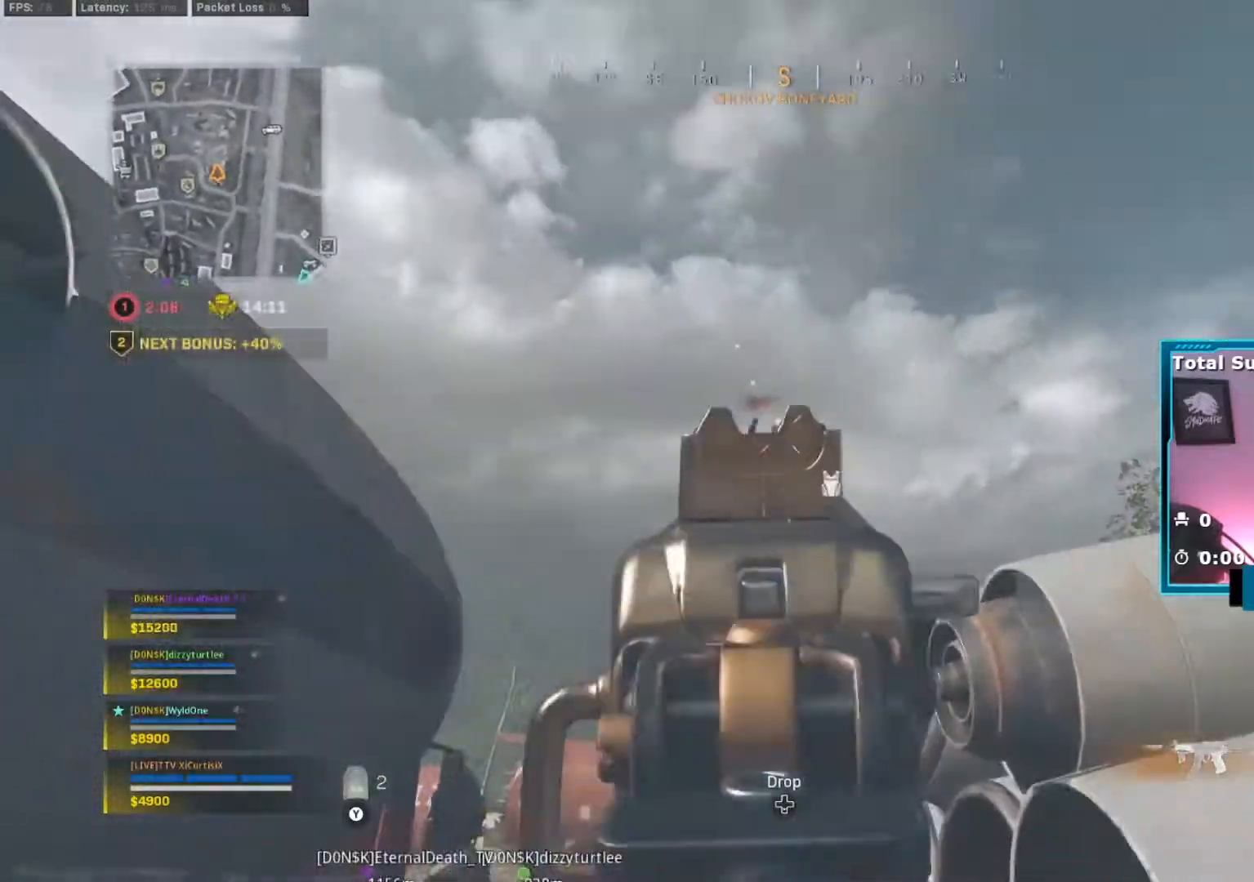
{"buttons": ["L2"], "left_stick": "up-left", "right_stick": "down-right", "events": [[167, "right_stick", "center"], [317, "right_stick", "down-right"]]}
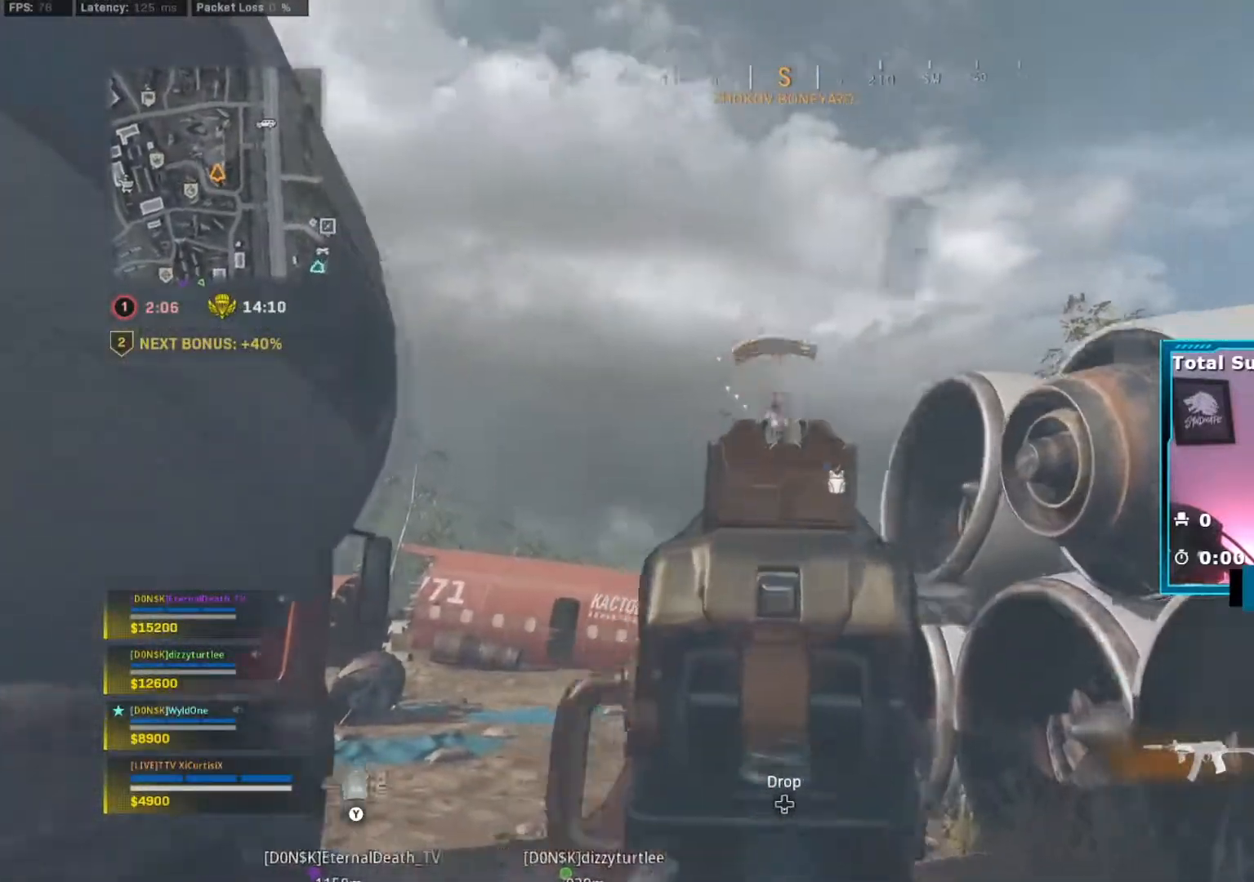
{"buttons": ["L2"], "left_stick": "left", "right_stick": "down", "events": [[16, "right_stick", "down"], [266, "L2", "up"], [300, "left_stick", "up"], [317, "L2", "down"], [500, "left_stick", "left"]]}
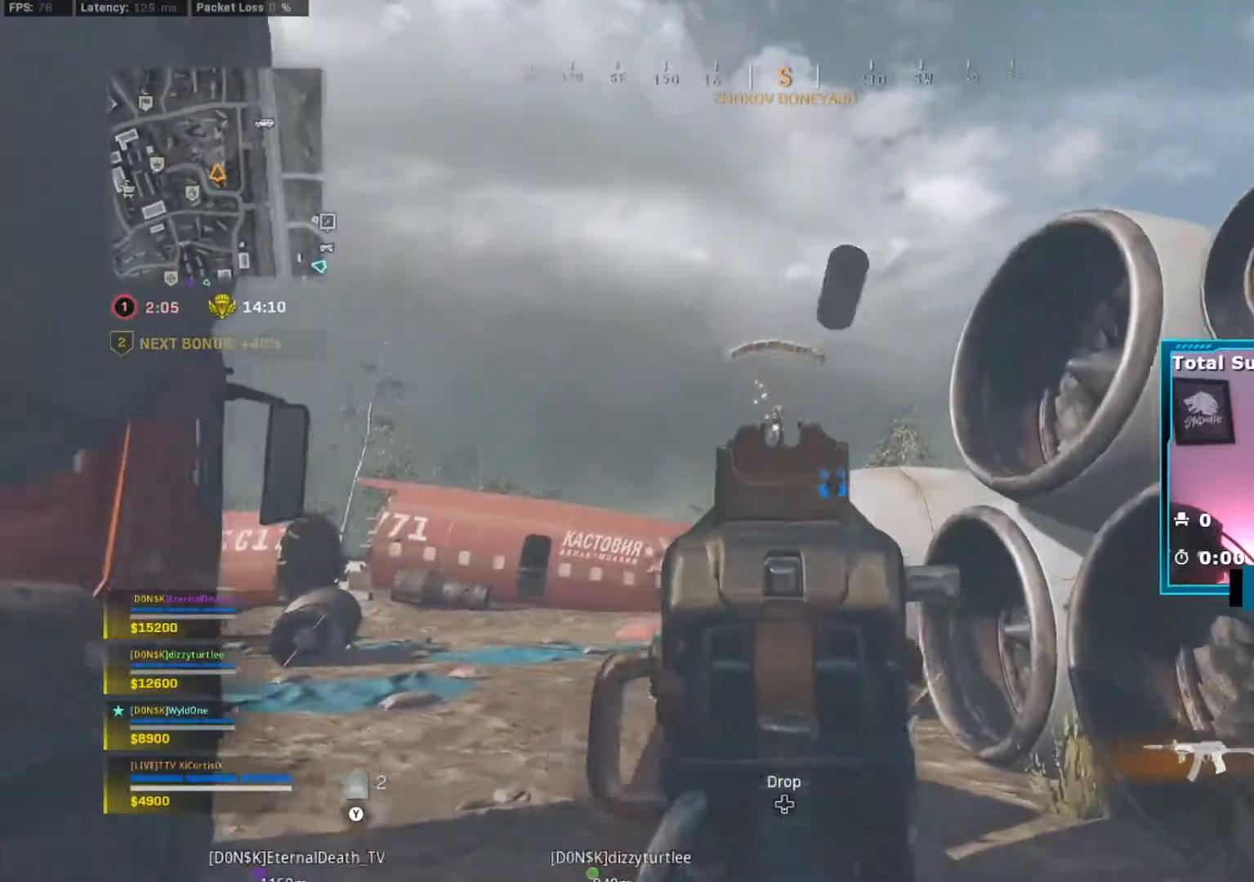
{"buttons": ["L2"], "left_stick": "up", "right_stick": "down", "events": [[217, "left_stick", "up-left"], [317, "left_stick", "up"]]}
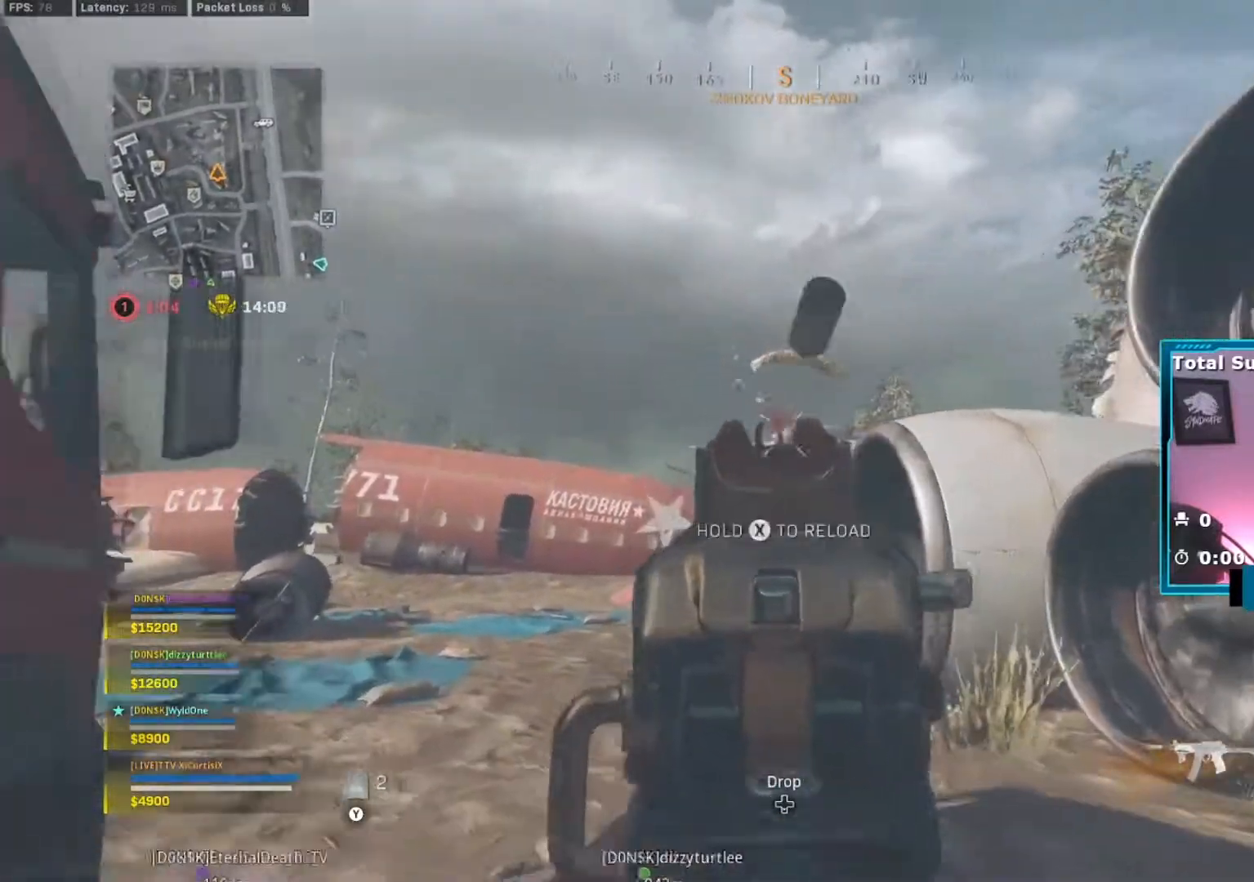
{"buttons": [], "left_stick": "right", "right_stick": "down", "events": [[233, "right_stick", "center"], [250, "left_stick", "up-left"], [350, "L2", "up"], [367, "X", "down"], [417, "left_stick", "center"], [450, "X", "up"], [467, "left_stick", "right"], [483, "right_stick", "down"]]}
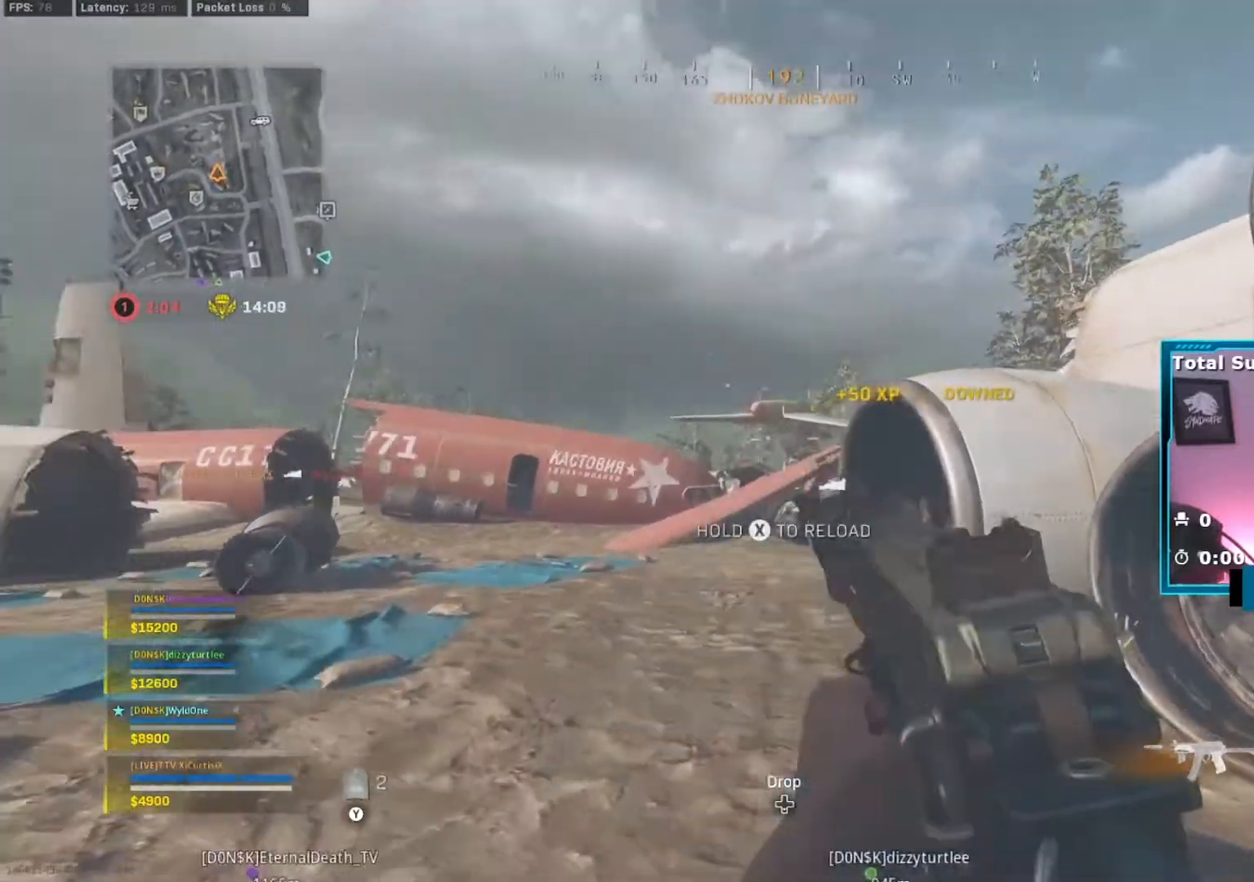
{"buttons": [], "left_stick": "down", "right_stick": "left", "events": [[33, "X", "down"], [67, "left_stick", "down-right"], [117, "X", "up"], [184, "X", "down"], [184, "right_stick", "center"], [250, "left_stick", "down"], [267, "right_stick", "left"], [284, "X", "up"]]}
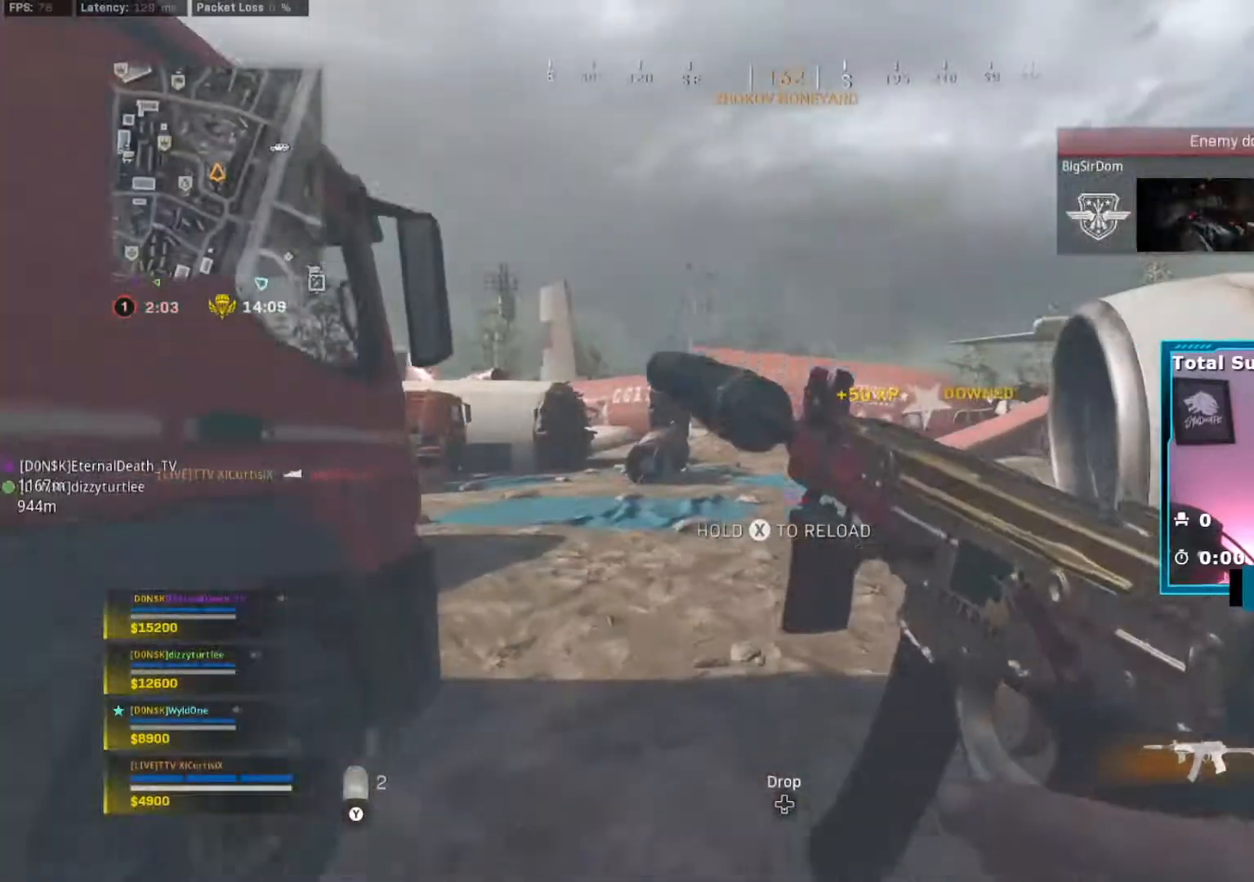
{"buttons": [], "left_stick": "up-right", "right_stick": "down", "events": [[50, "right_stick", "center"], [433, "left_stick", "up-right"], [467, "right_stick", "down"]]}
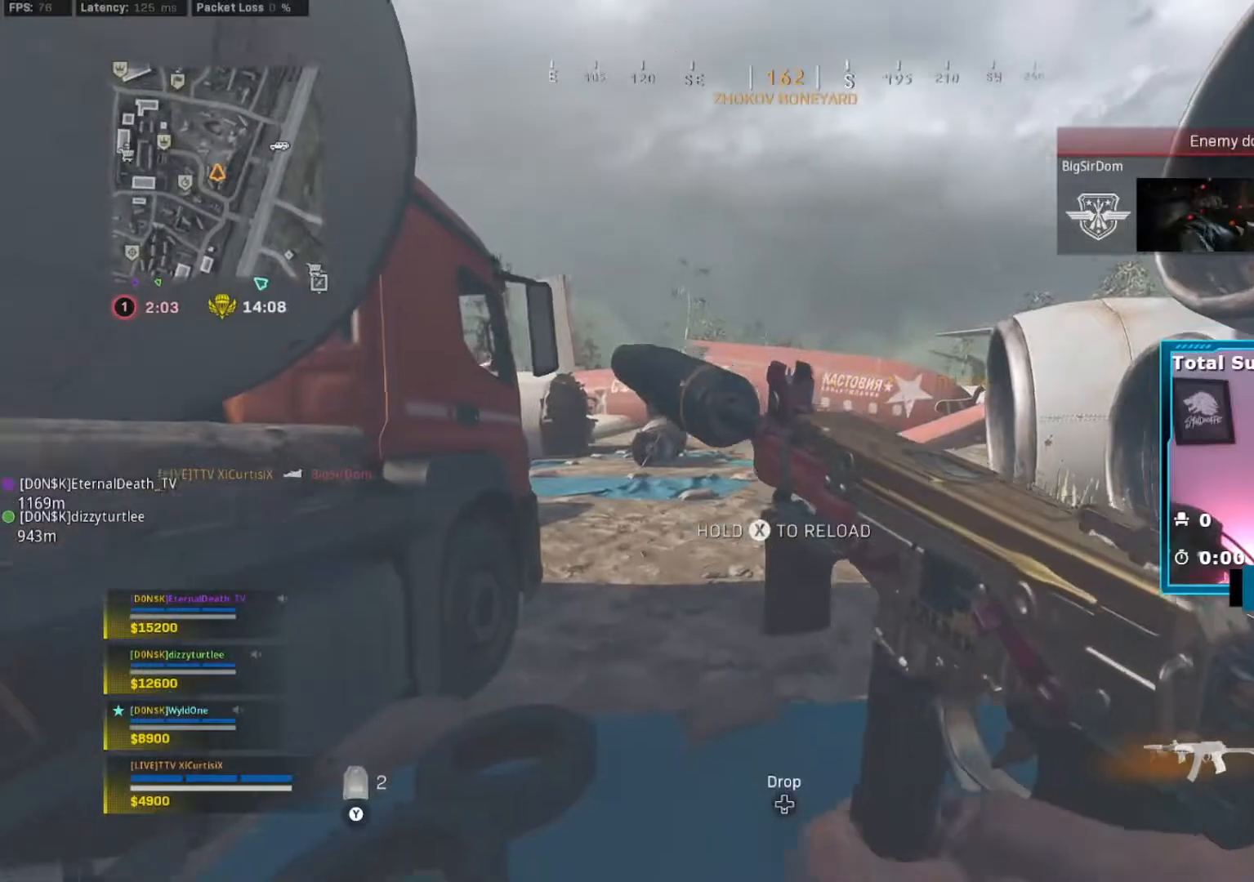
{"buttons": ["L1"], "left_stick": "left", "right_stick": "center", "events": [[33, "right_stick", "center"], [317, "left_stick", "up-left"], [317, "right_stick", "left"], [400, "L1", "down"], [400, "left_stick", "left"], [417, "right_stick", "center"]]}
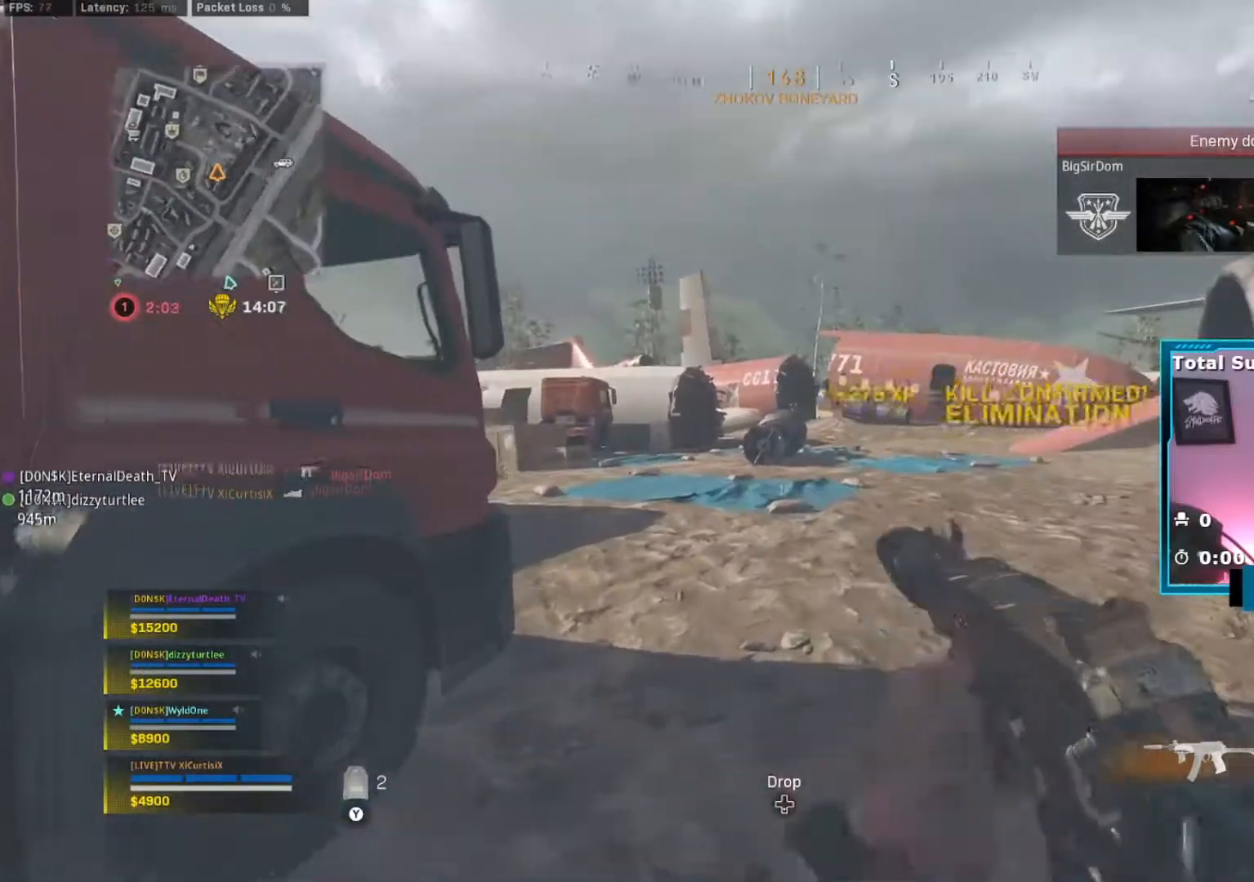
{"buttons": ["L1"], "left_stick": "right", "right_stick": "center", "events": [[33, "right_stick", "right"], [100, "right_stick", "center"], [216, "right_stick", "right"], [400, "left_stick", "right"], [400, "right_stick", "center"]]}
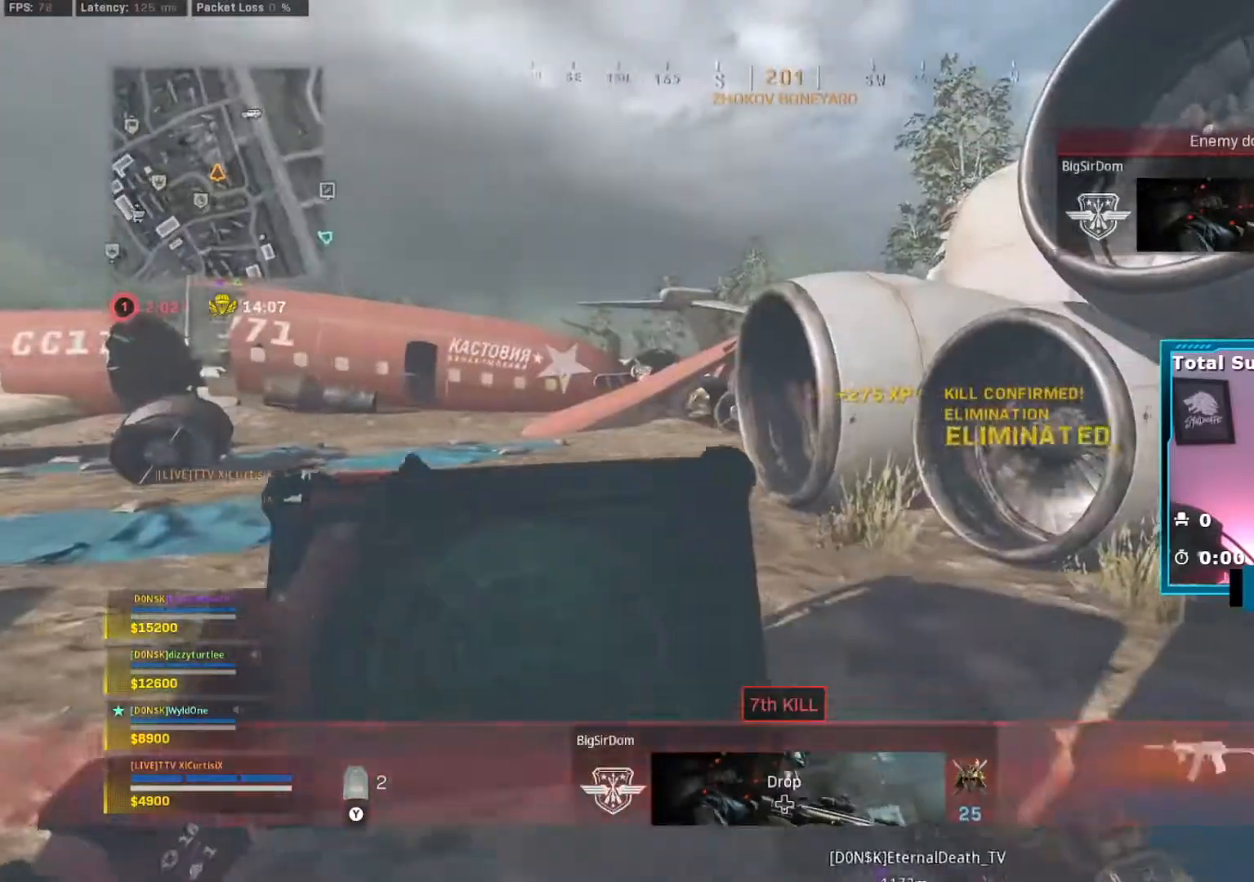
{"buttons": ["L1"], "left_stick": "up-right", "right_stick": "right", "events": [[117, "right_stick", "right"], [334, "left_stick", "up-right"]]}
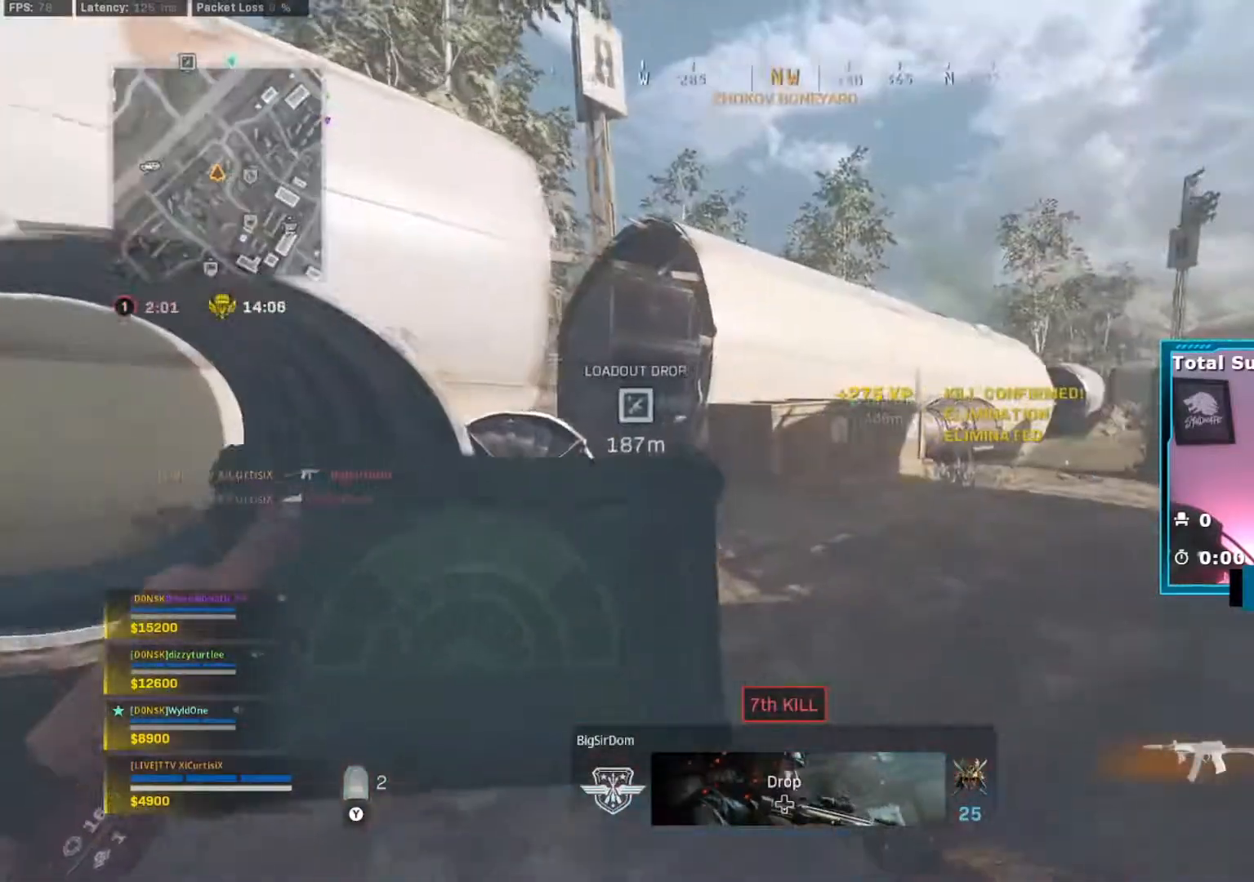
{"buttons": [], "left_stick": "up-left", "right_stick": "left", "events": [[133, "L1", "up"], [200, "left_stick", "up"], [400, "left_stick", "up-left"], [433, "right_stick", "left"]]}
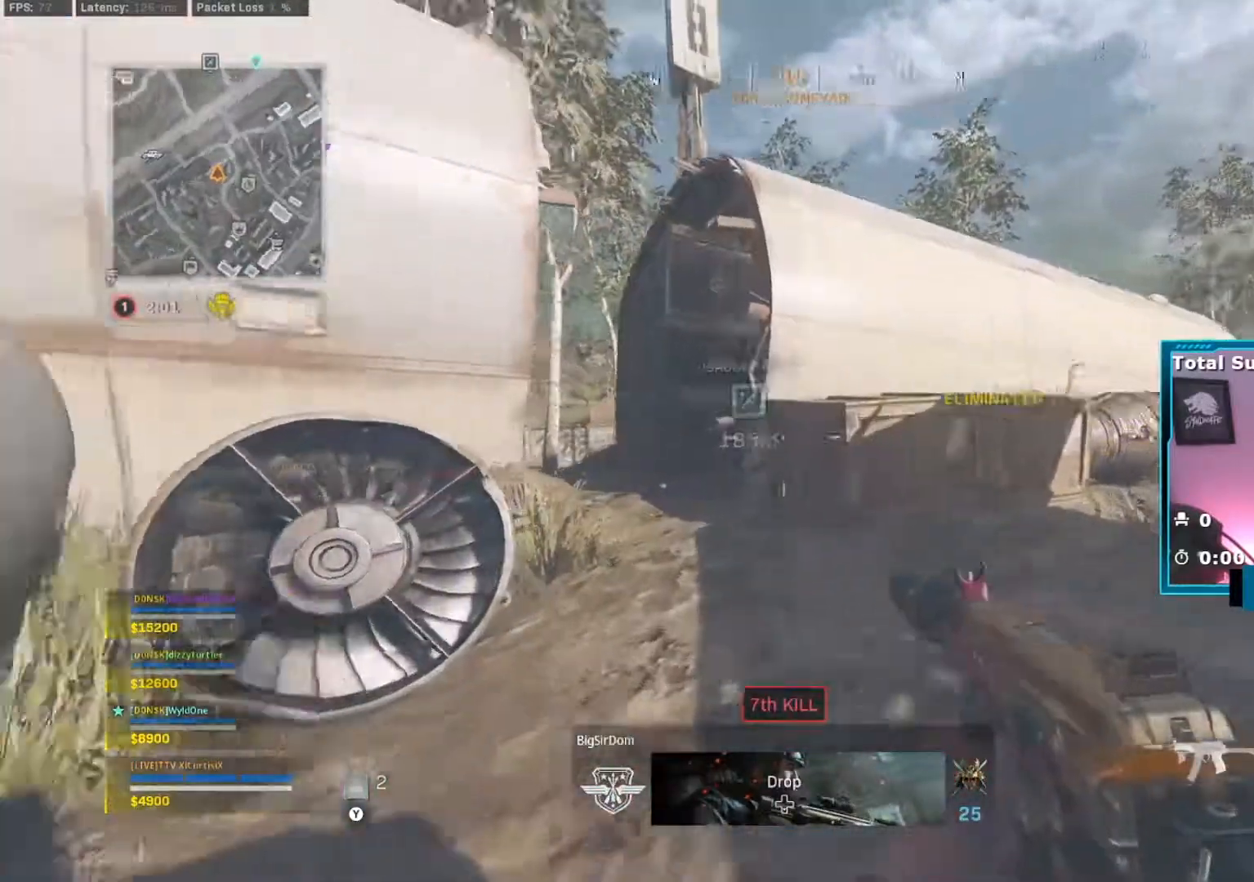
{"buttons": ["Y"], "left_stick": "up", "right_stick": "center", "events": [[50, "left_stick", "up"], [83, "right_stick", "center"], [451, "Y", "down"]]}
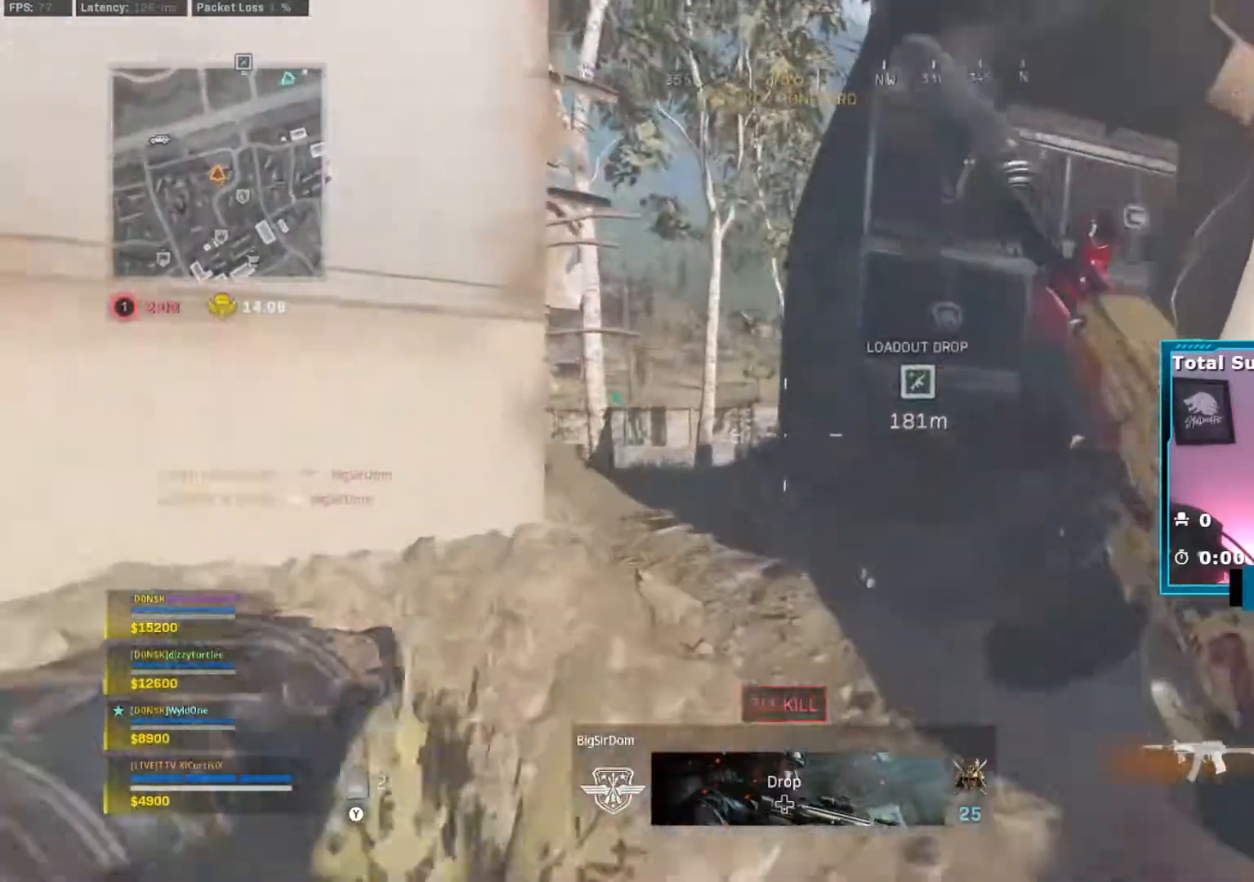
{"buttons": [], "left_stick": "up", "right_stick": "right", "events": [[33, "right_stick", "right"], [50, "Y", "up"], [116, "Y", "down"], [200, "Y", "up"]]}
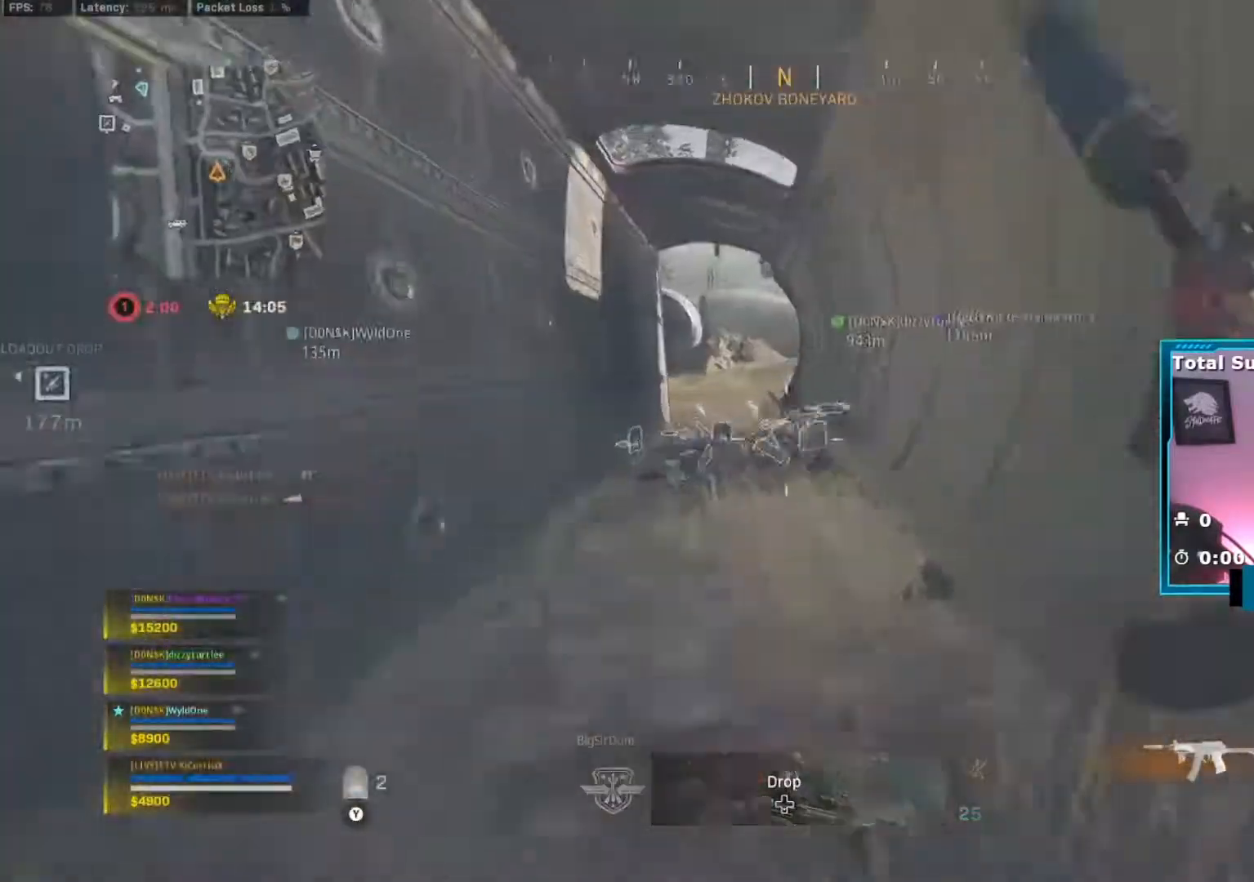
{"buttons": [], "left_stick": "up", "right_stick": "center", "events": [[67, "right_stick", "center"], [83, "B", "down"], [167, "B", "up"], [250, "B", "down"], [334, "B", "up"]]}
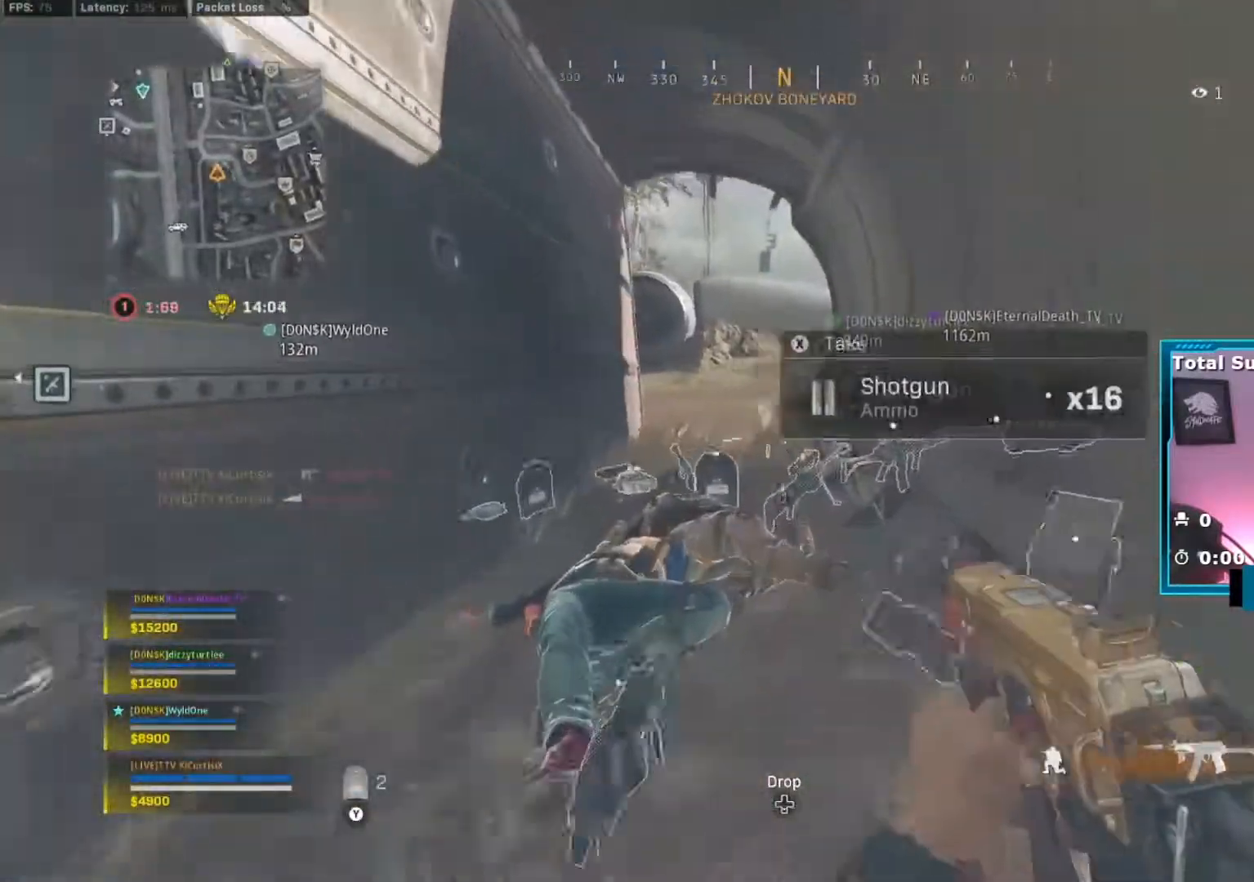
{"buttons": ["L1"], "left_stick": "left", "right_stick": "center", "events": [[367, "L1", "down"], [500, "left_stick", "left"]]}
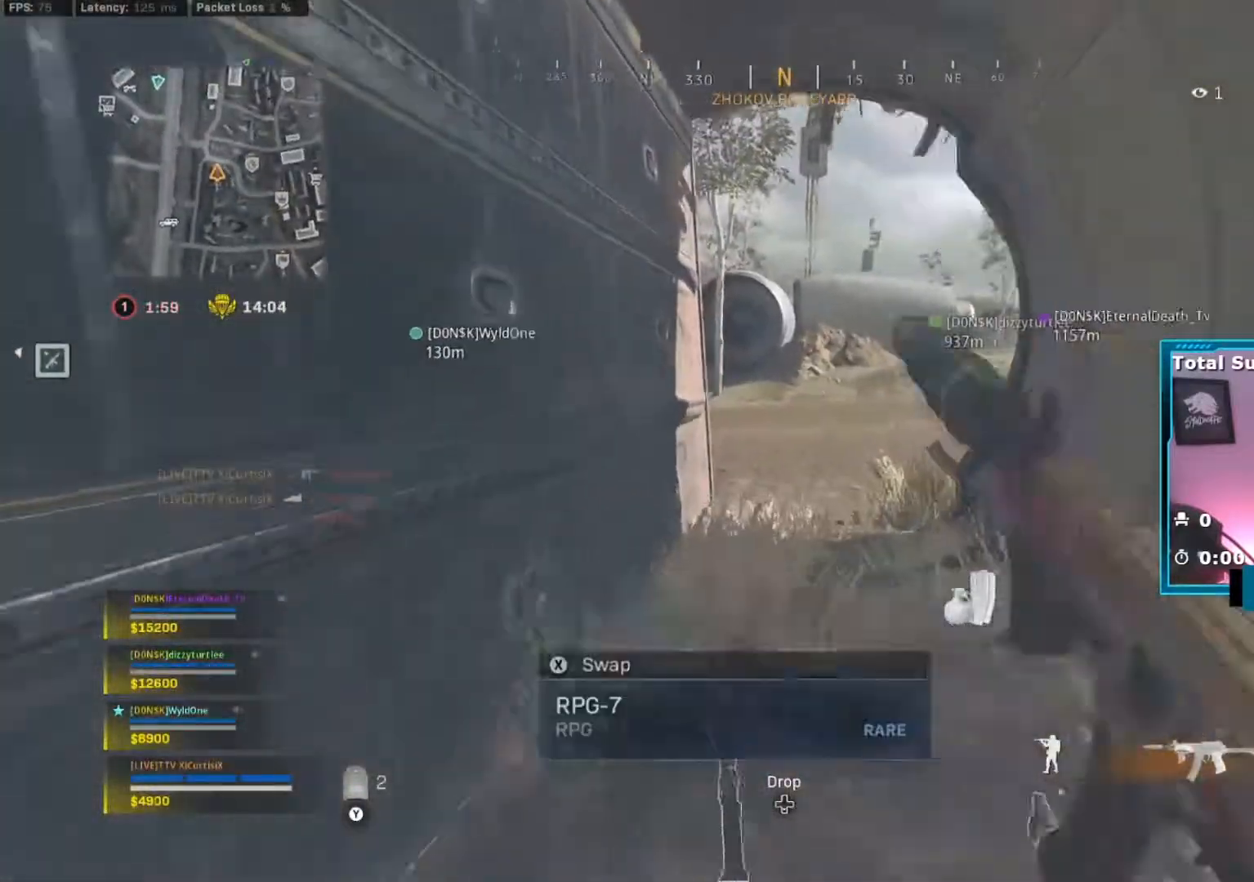
{"buttons": ["L1"], "left_stick": "down-right", "right_stick": "center", "events": [[134, "left_stick", "down"], [200, "left_stick", "down-right"]]}
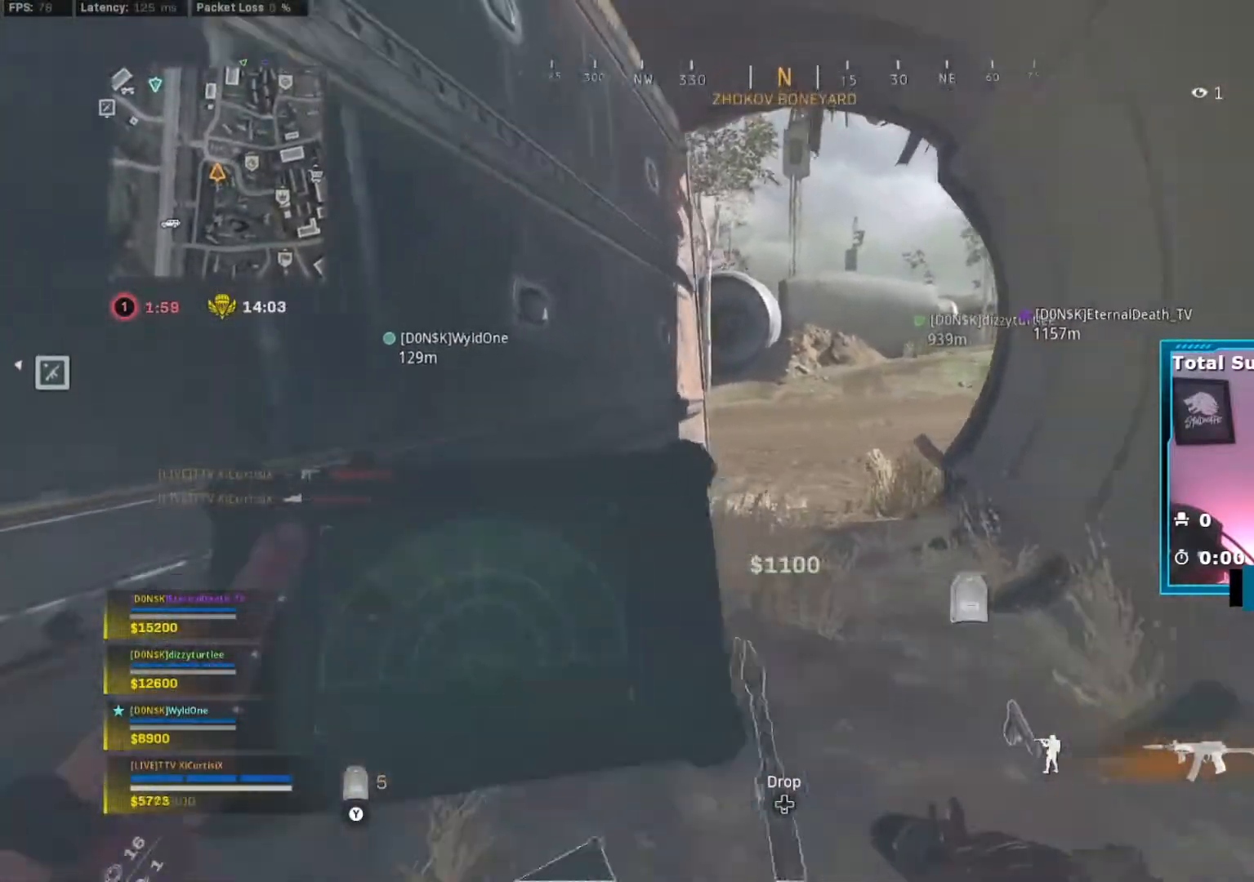
{"buttons": ["L1"], "left_stick": "down", "right_stick": "center", "events": [[283, "left_stick", "down"]]}
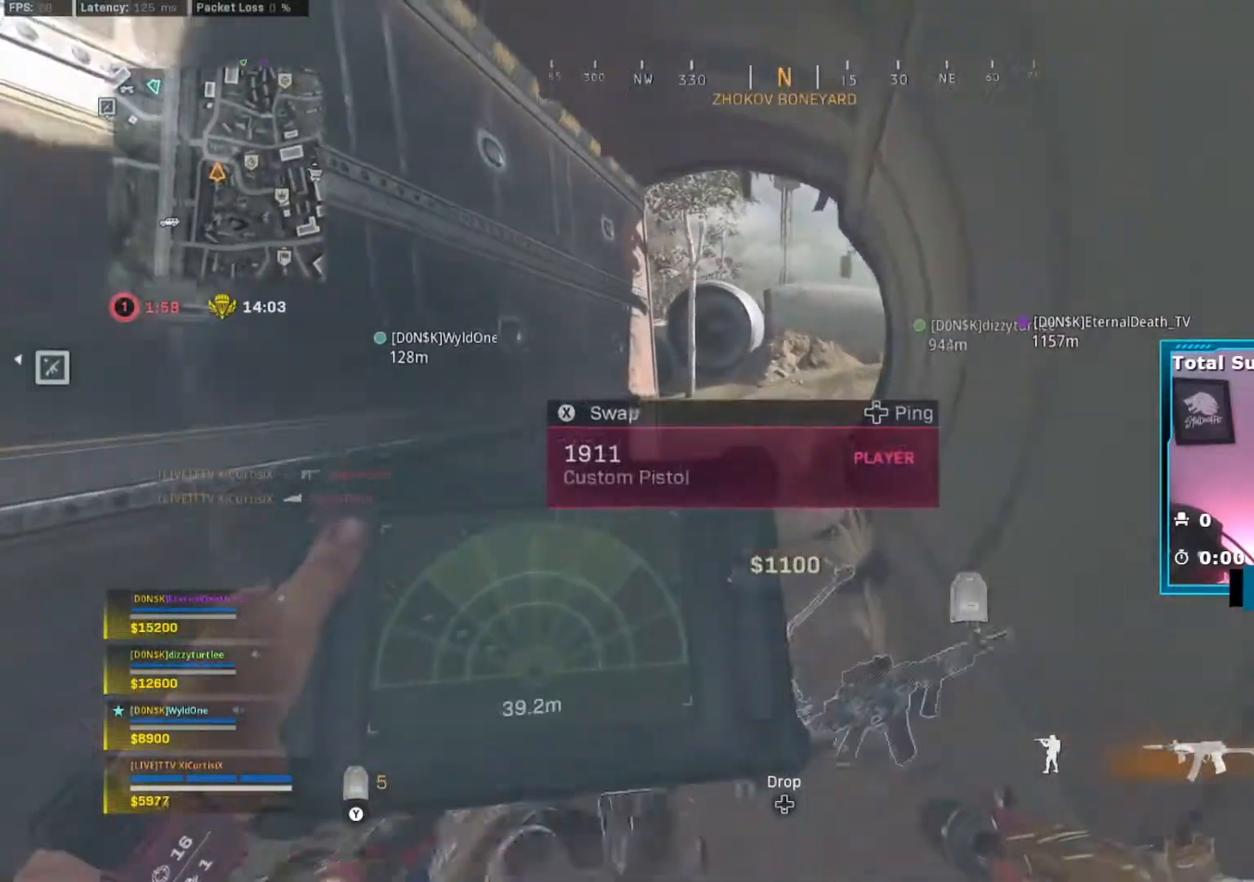
{"buttons": ["L1"], "left_stick": "up", "right_stick": "center", "events": [[401, "left_stick", "up"]]}
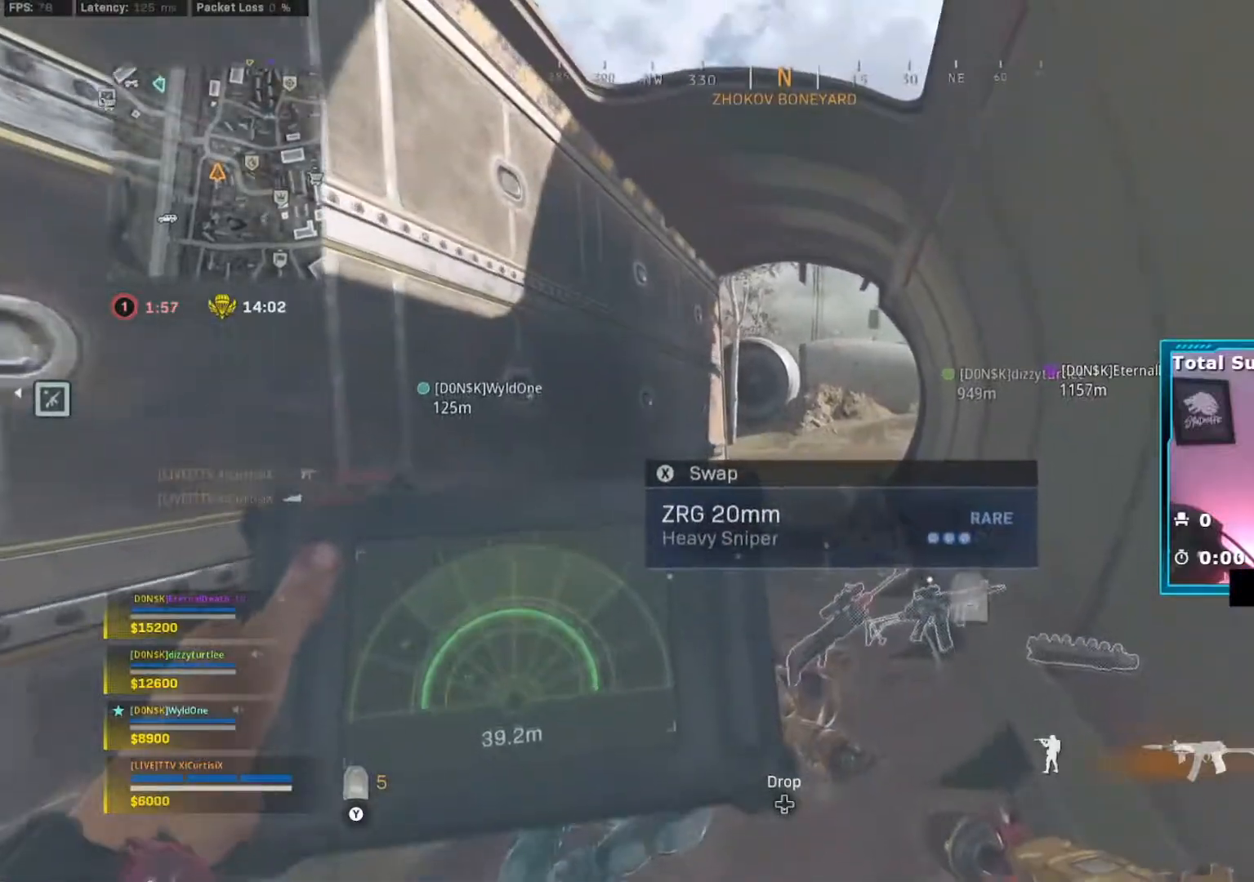
{"buttons": ["L1"], "left_stick": "up", "right_stick": "center", "events": []}
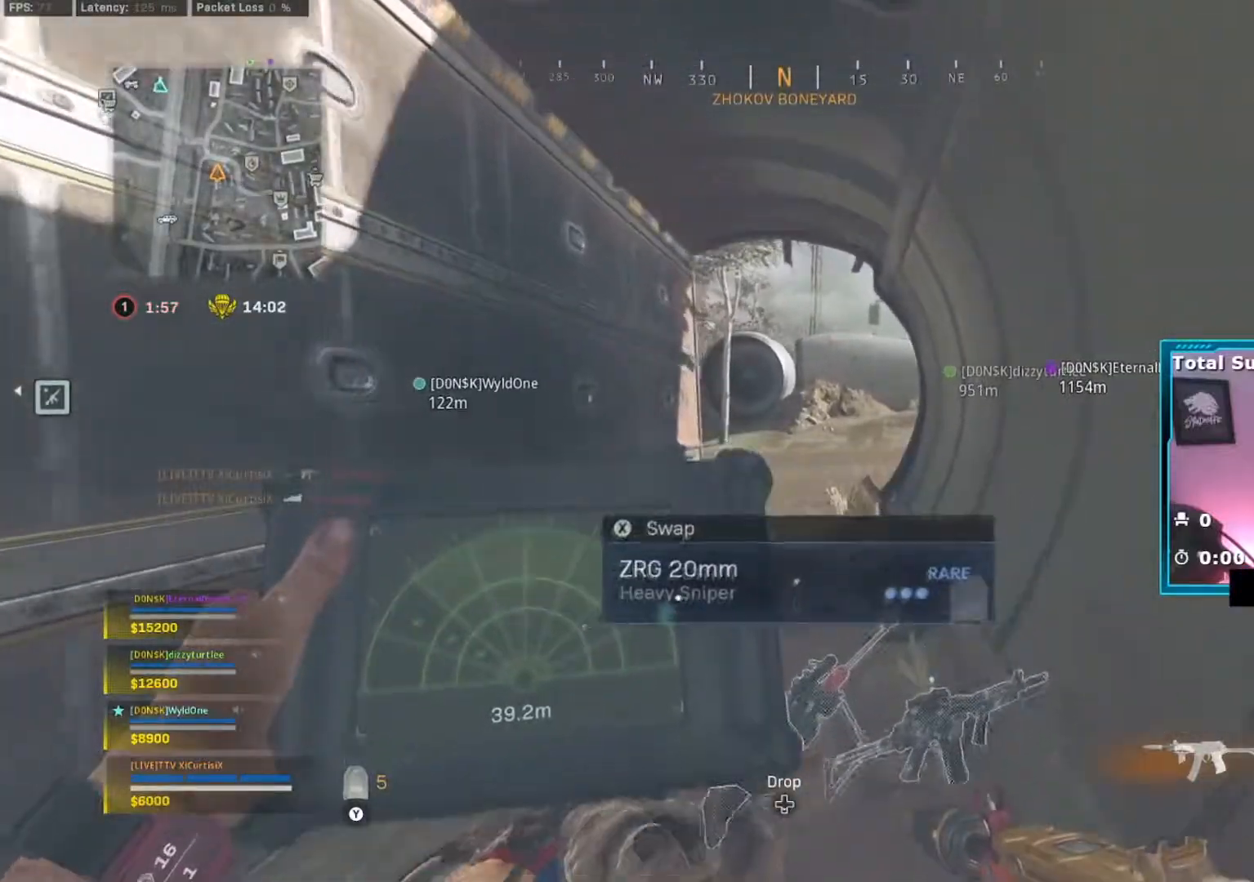
{"buttons": [], "left_stick": "up", "right_stick": "center", "events": [[184, "L1", "up"], [317, "A", "down"], [417, "A", "up"]]}
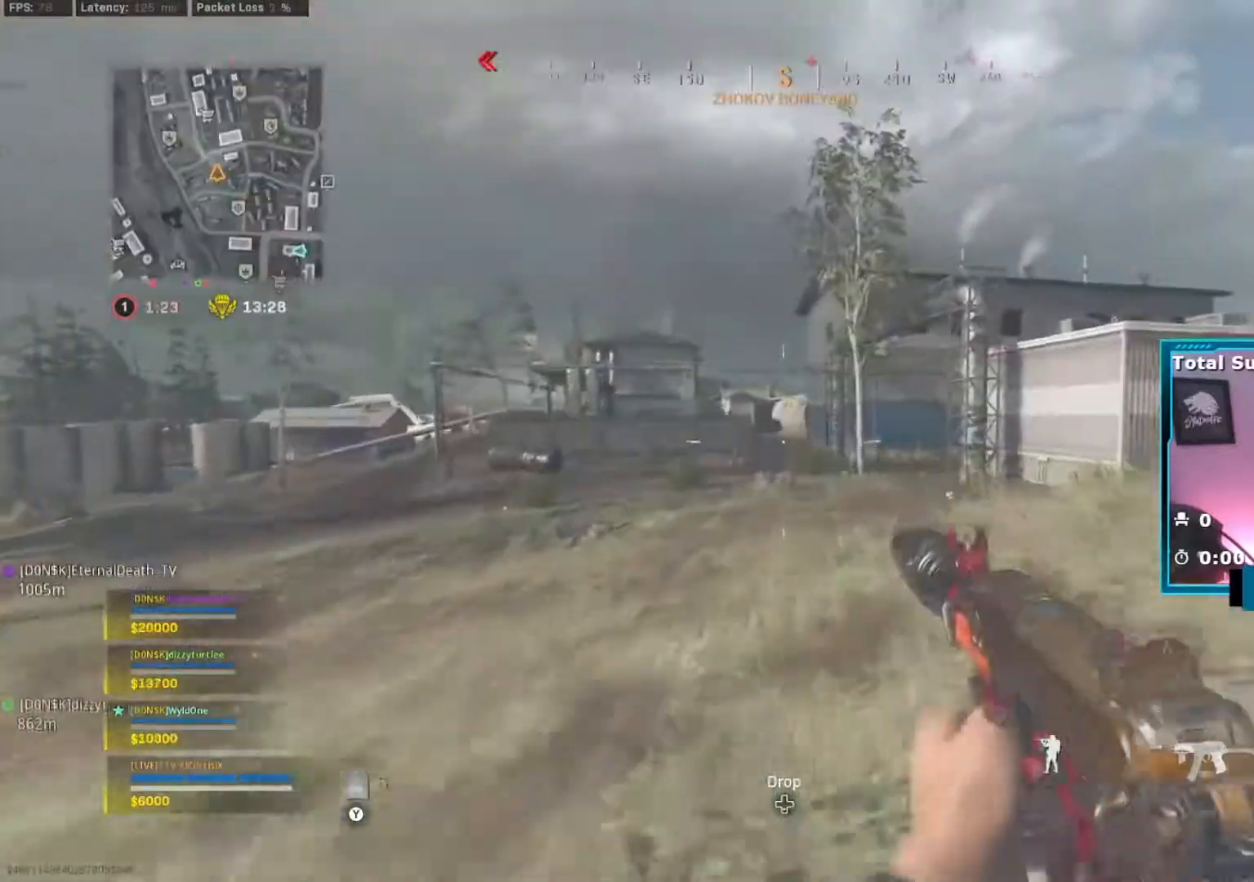
{"buttons": [], "left_stick": "up", "right_stick": "center", "events": []}